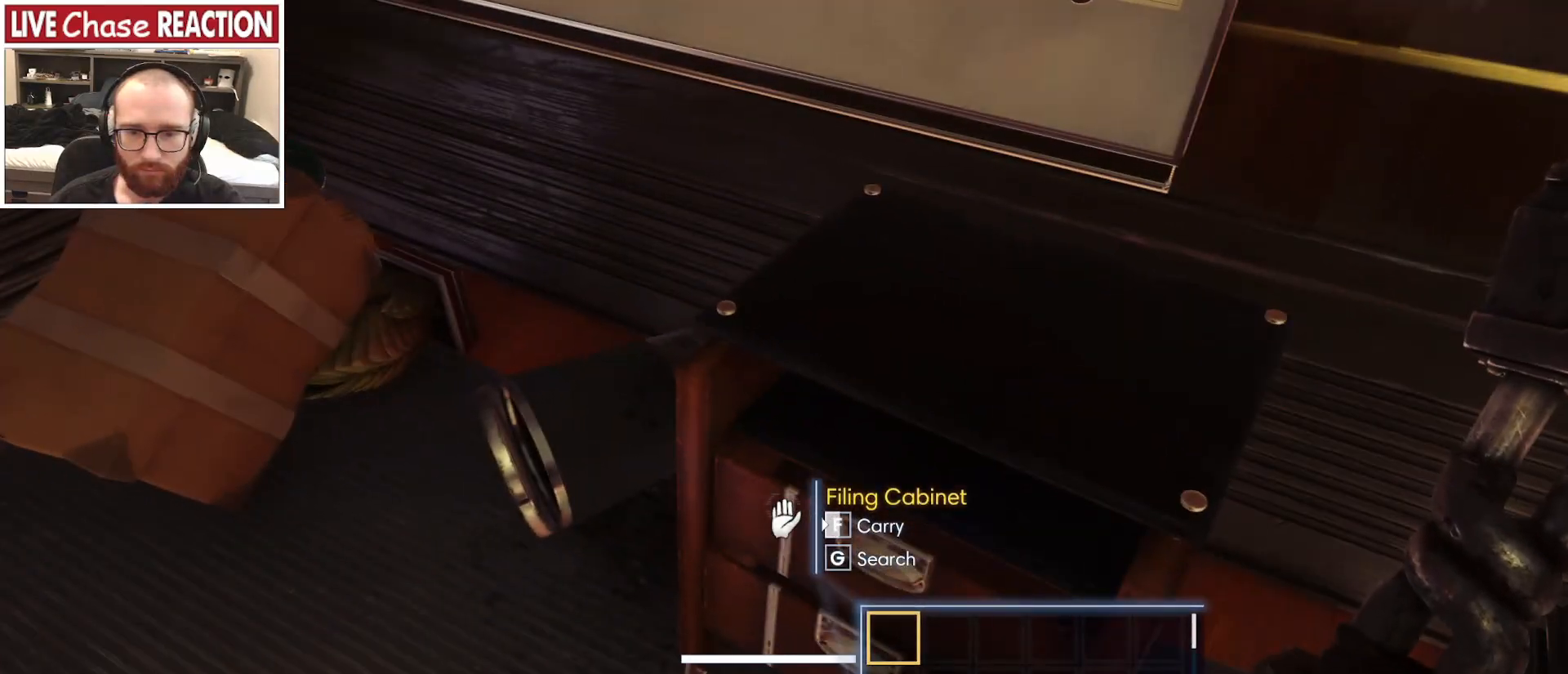
Gameplay with keyboard and mouse; each line is a JSON object with the keys and mouse buttons held at the frame after it. "events" lists presses ("down") and releases ("up") of ".", "/", "0", "1", "2", "3", "4", "5", "6", "7", "8", "9", "a", "alt_l", "alt_r", "b", "backslash", "backspace", "c", "caps_lock", "comma", "ctrl_l", "ctrl_r", "d", "e", "equals", "escape", "f", "f1", "f10", "f11", "f12", "f2", "f3", "f4", "f5", "f6", "f7", "f8", "f9", "g", "h", "i", "j", "k", "l", "lbracket", "m", "minus", "n", "o", "p", "q", "quote", "r", "rbracket", "return", "s", "semicolon", "shift_l", "shift_r", "space", "super", "t", "tab", "tilde", "u", "v", "w", "x", "y", "z", "mouse_left", "mouse_wheel", "mouse_right", "mouse_mb4" and "mouse_mb5" between this image and that frame as [ms after this image, input, new state], when the widget could be followed in between. "mouse_left", "mouse_wheel", "mouse_right", "mouse_mb4", "mouse_mb5" = the "left", "wheel", "right", "mb4", "mb5" buttons of the "mouse" list. No other keys are recorded. "wheel" means that the mouse wheel is clicked or scrolled. Mouse movement is not recorded.
{"keys": ["w"], "mouse": [], "events": [[450, "w", "down"], [467, "f", "up"]]}
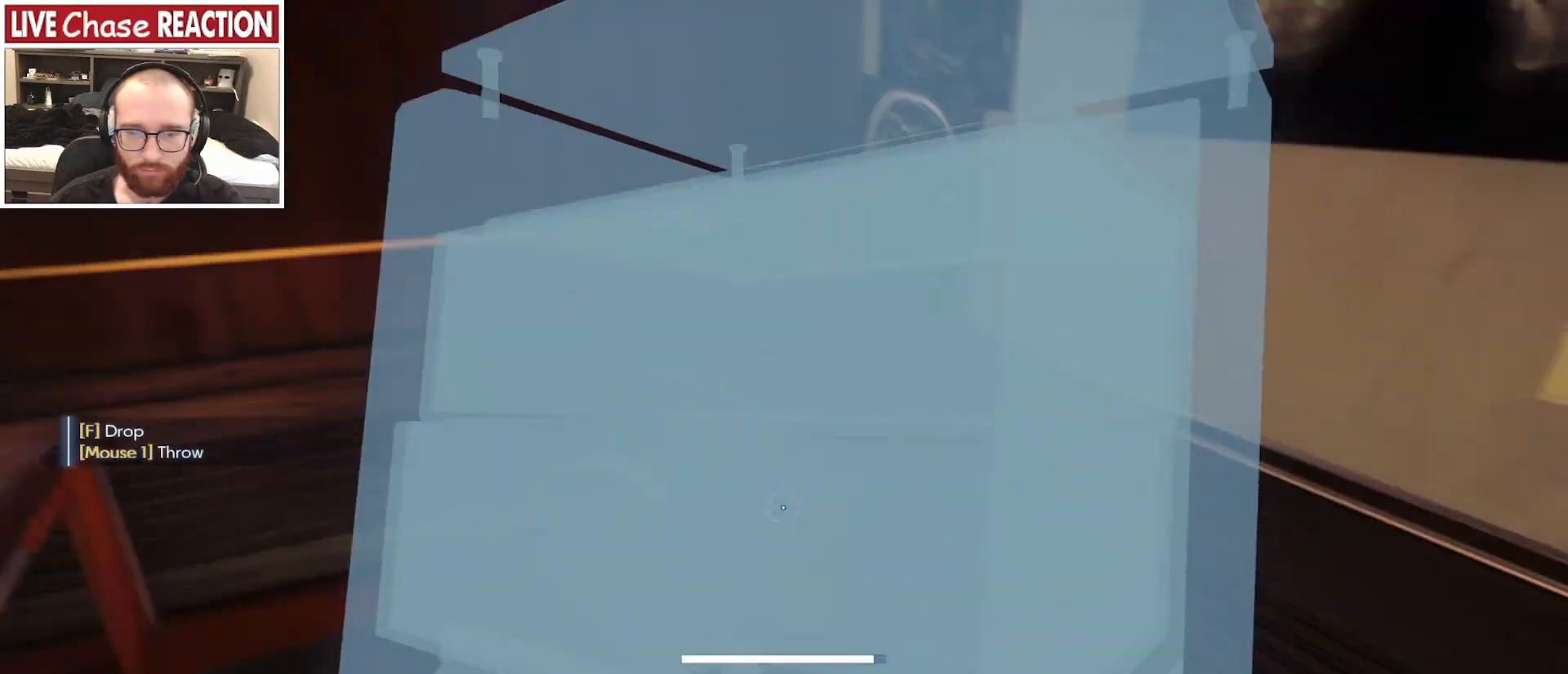
{"keys": ["f"], "mouse": [], "events": [[350, "mouse_left", "down"], [400, "w", "up"], [417, "mouse_left", "up"], [433, "f", "down"]]}
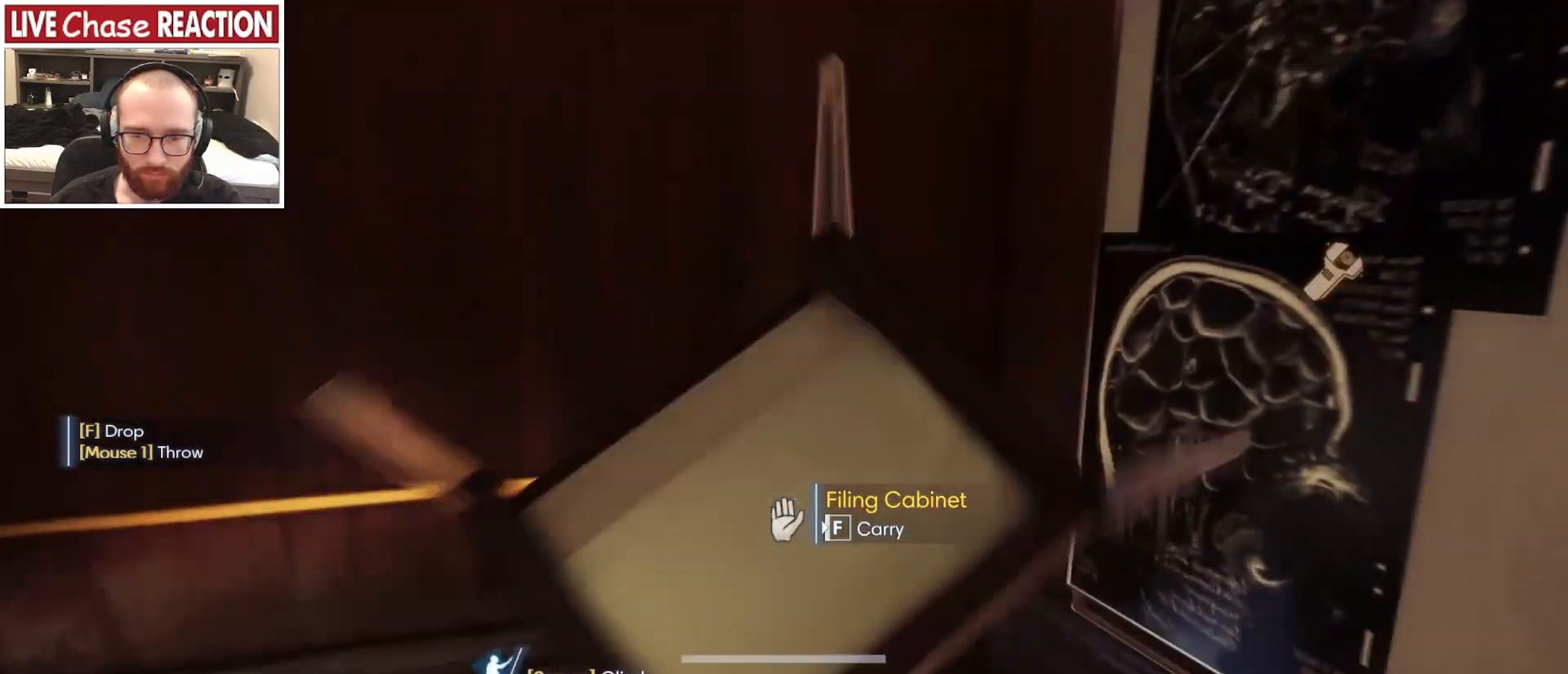
{"keys": ["a", "w"], "mouse": [], "events": [[17, "f", "up"], [67, "s", "down"], [183, "a", "down"], [233, "s", "up"], [383, "w", "down"]]}
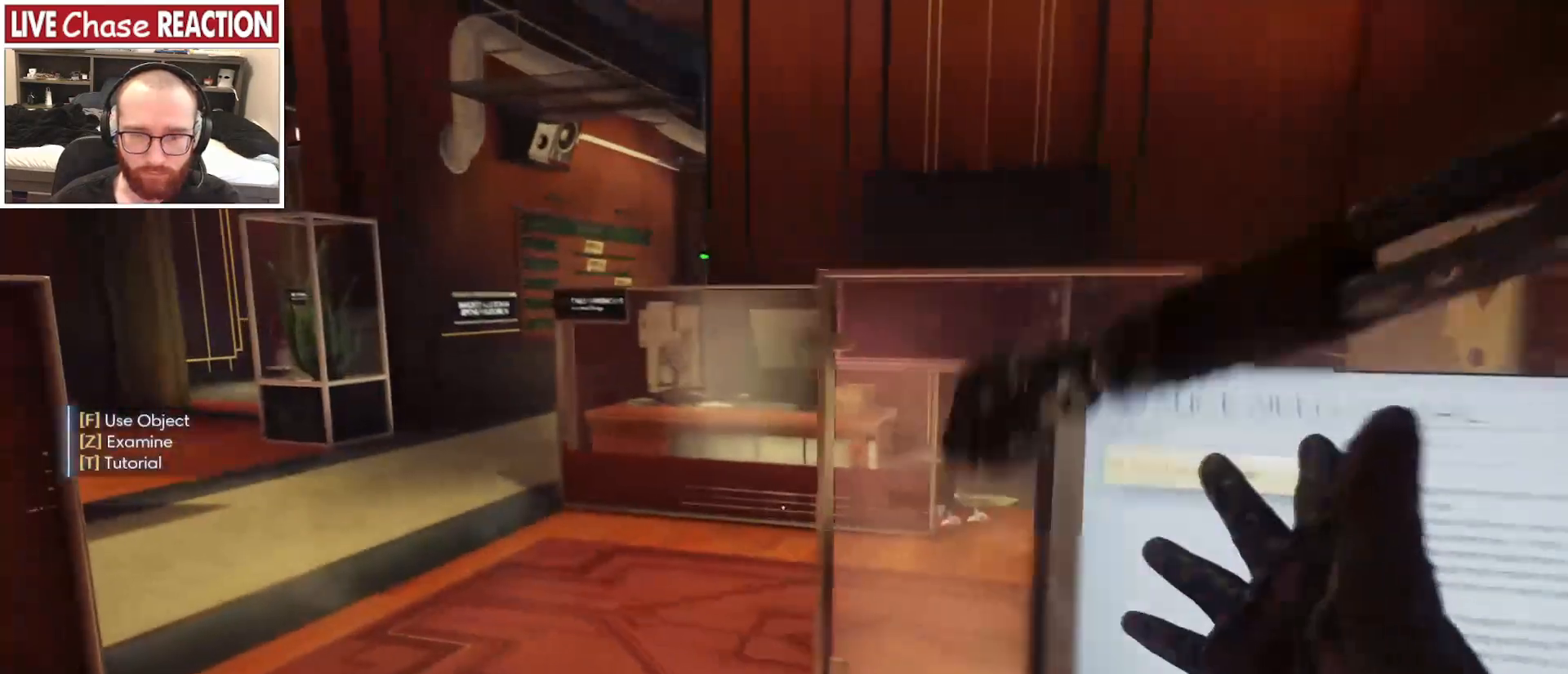
{"keys": ["w"], "mouse": [], "events": [[317, "a", "up"]]}
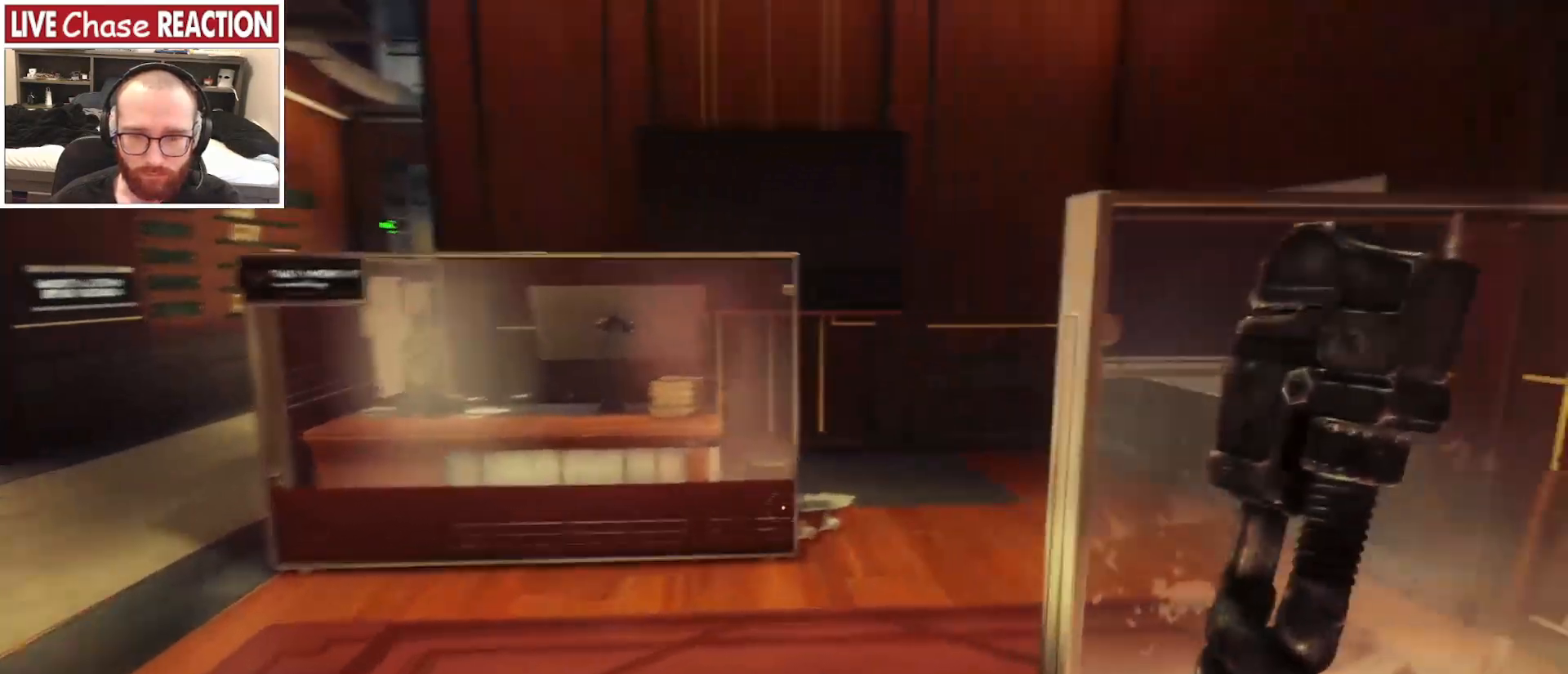
{"keys": ["w"], "mouse": ["left"], "events": [[17, "a", "down"], [250, "a", "up"], [500, "mouse_left", "down"]]}
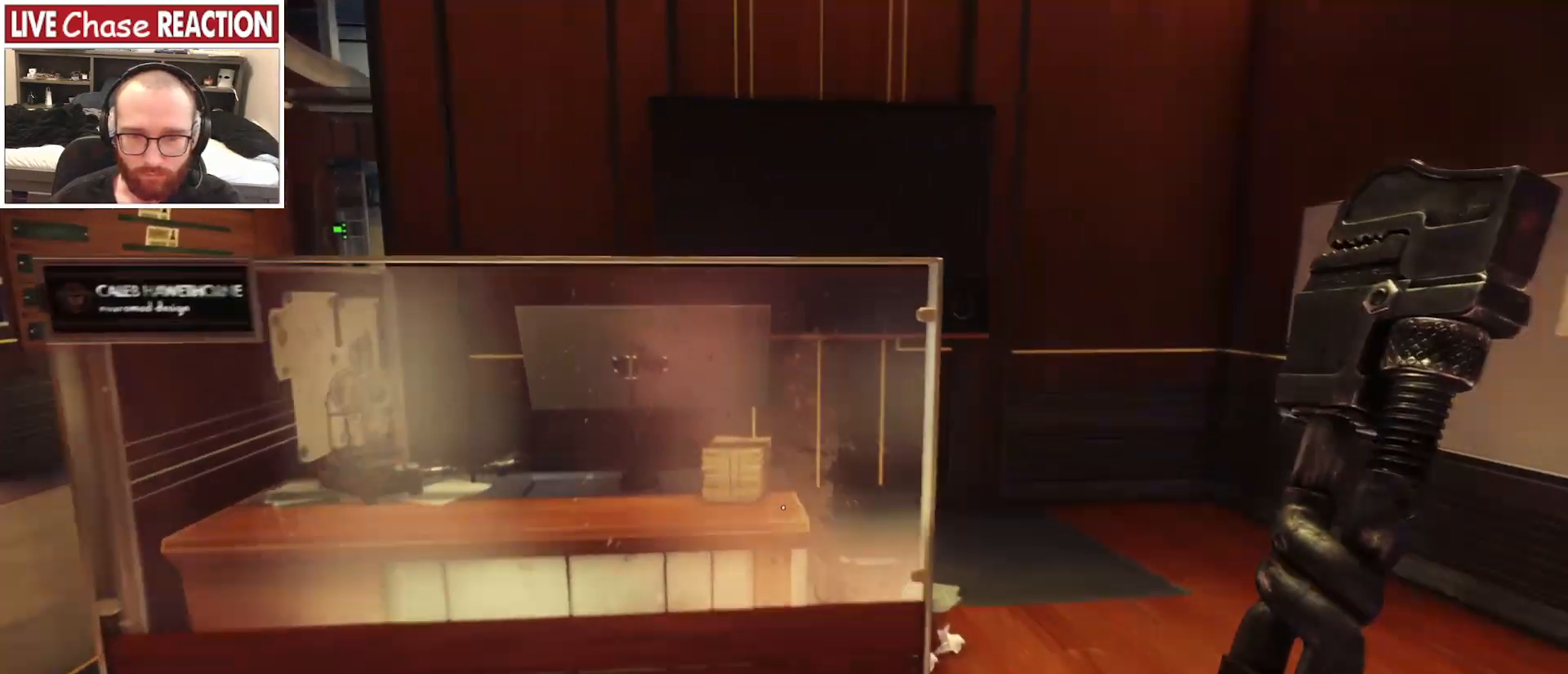
{"keys": ["d"], "mouse": [], "events": [[100, "mouse_left", "up"], [233, "w", "up"], [433, "d", "down"]]}
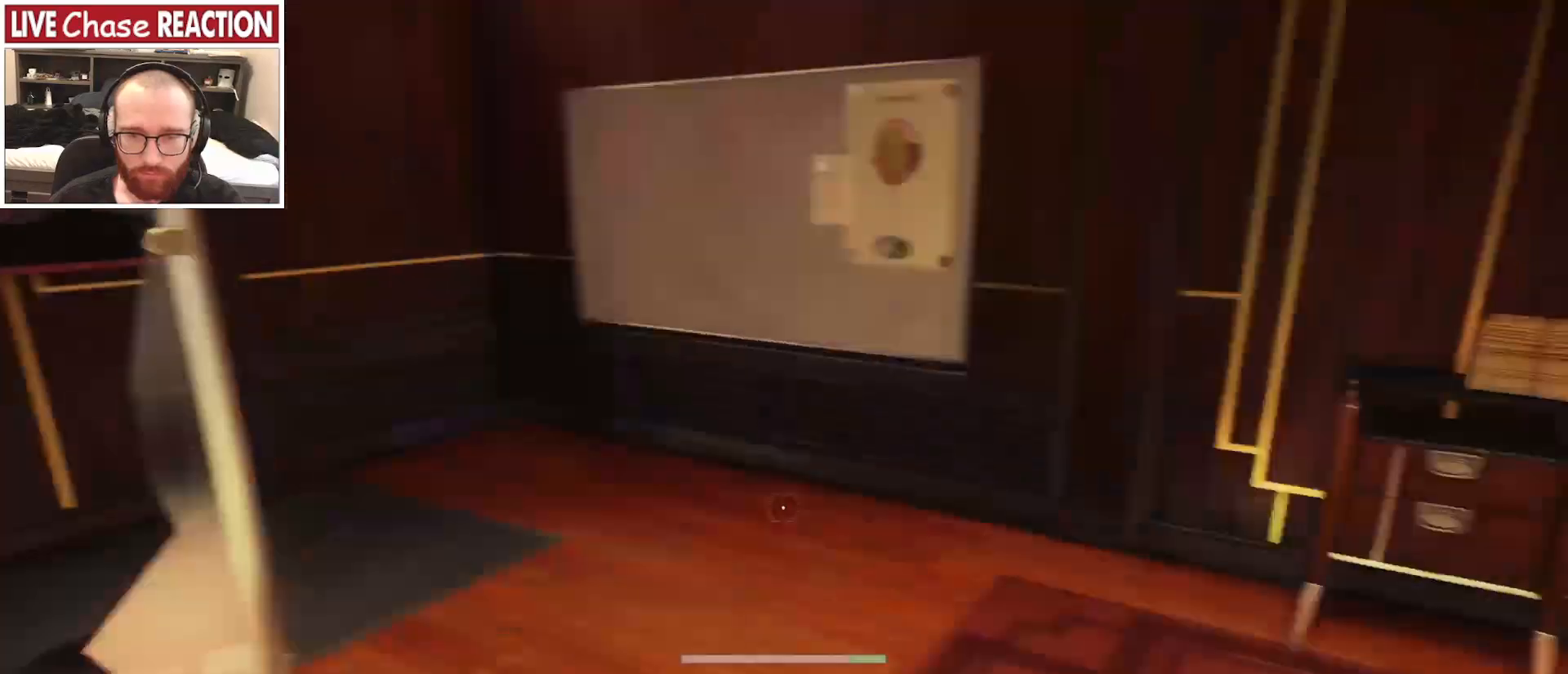
{"keys": ["w"], "mouse": [], "events": [[233, "d", "up"], [233, "w", "down"]]}
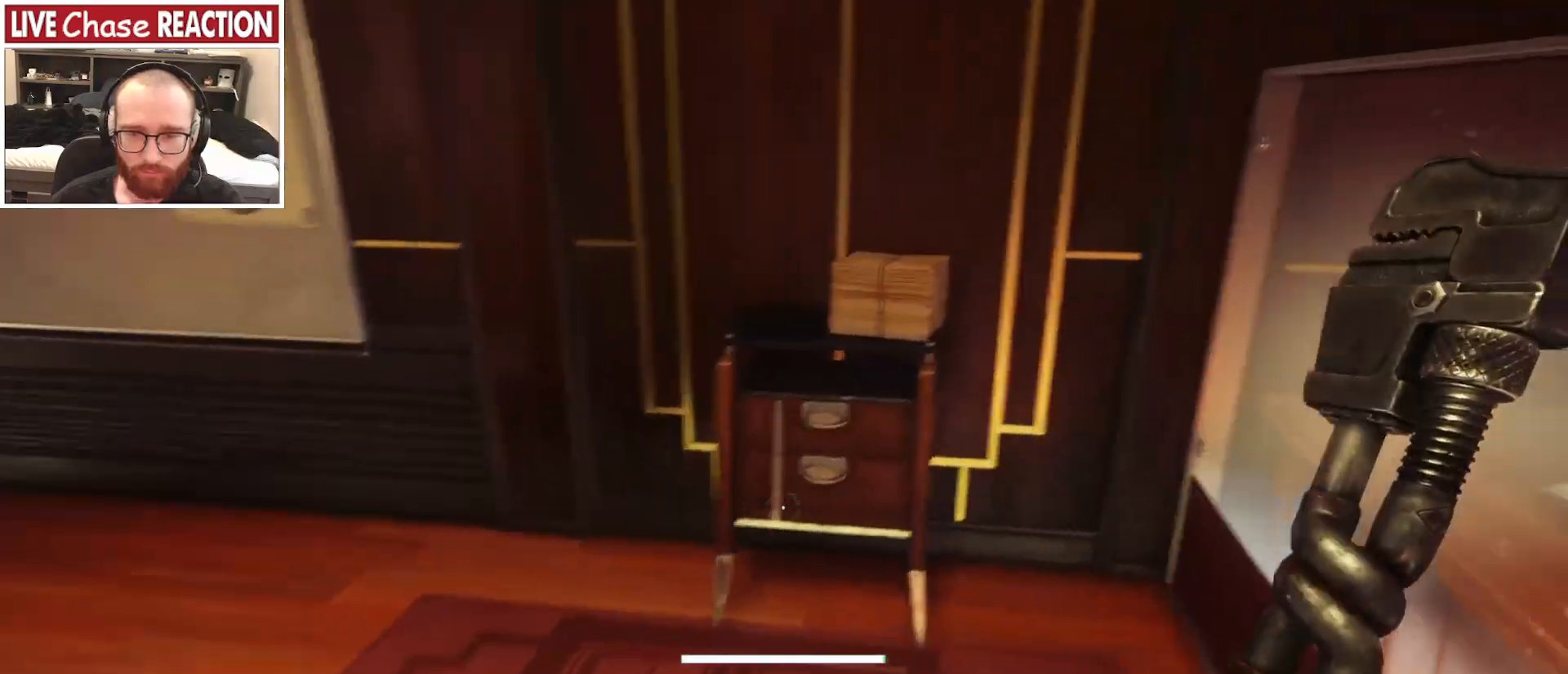
{"keys": [], "mouse": [], "events": [[17, "d", "down"], [33, "mouse_left", "down"], [133, "d", "up"], [133, "mouse_left", "up"], [233, "w", "up"], [400, "s", "down"], [500, "s", "up"]]}
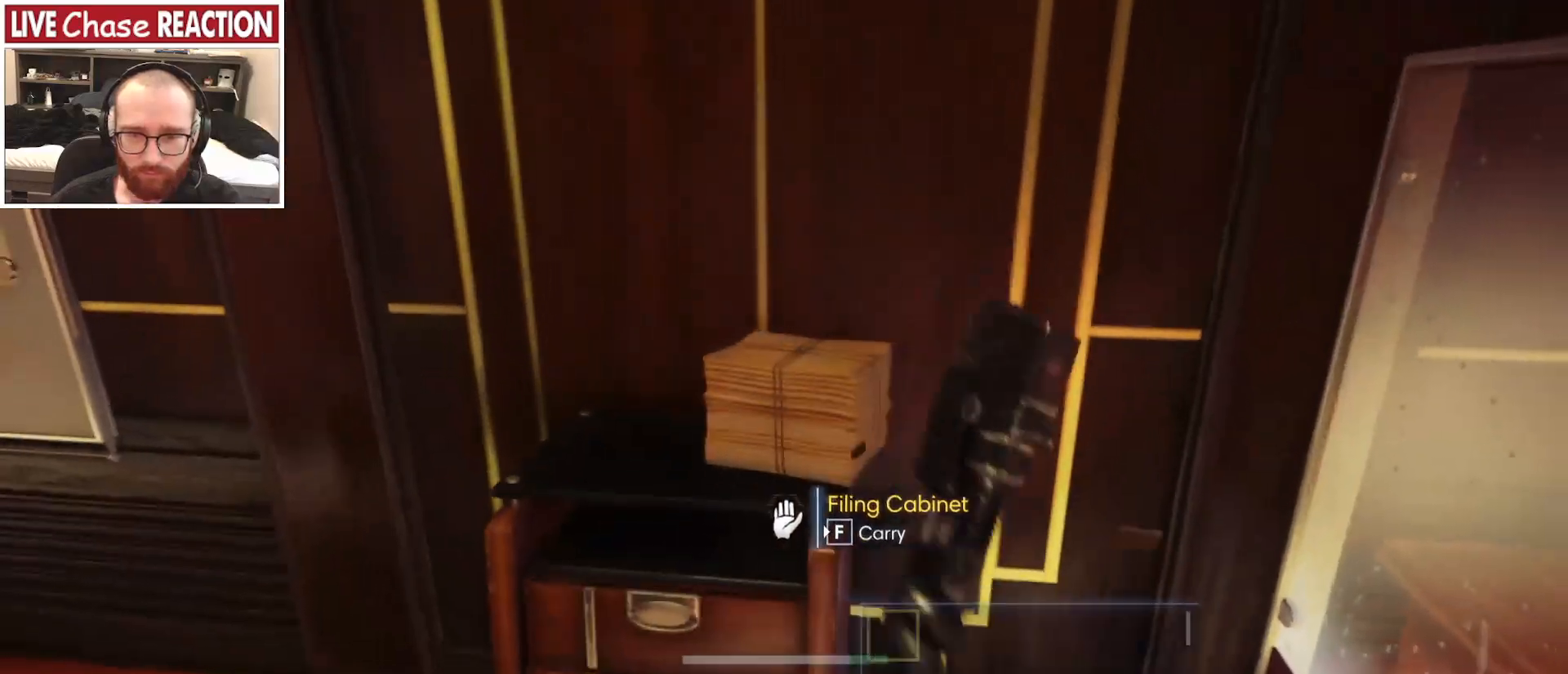
{"keys": [], "mouse": [], "events": []}
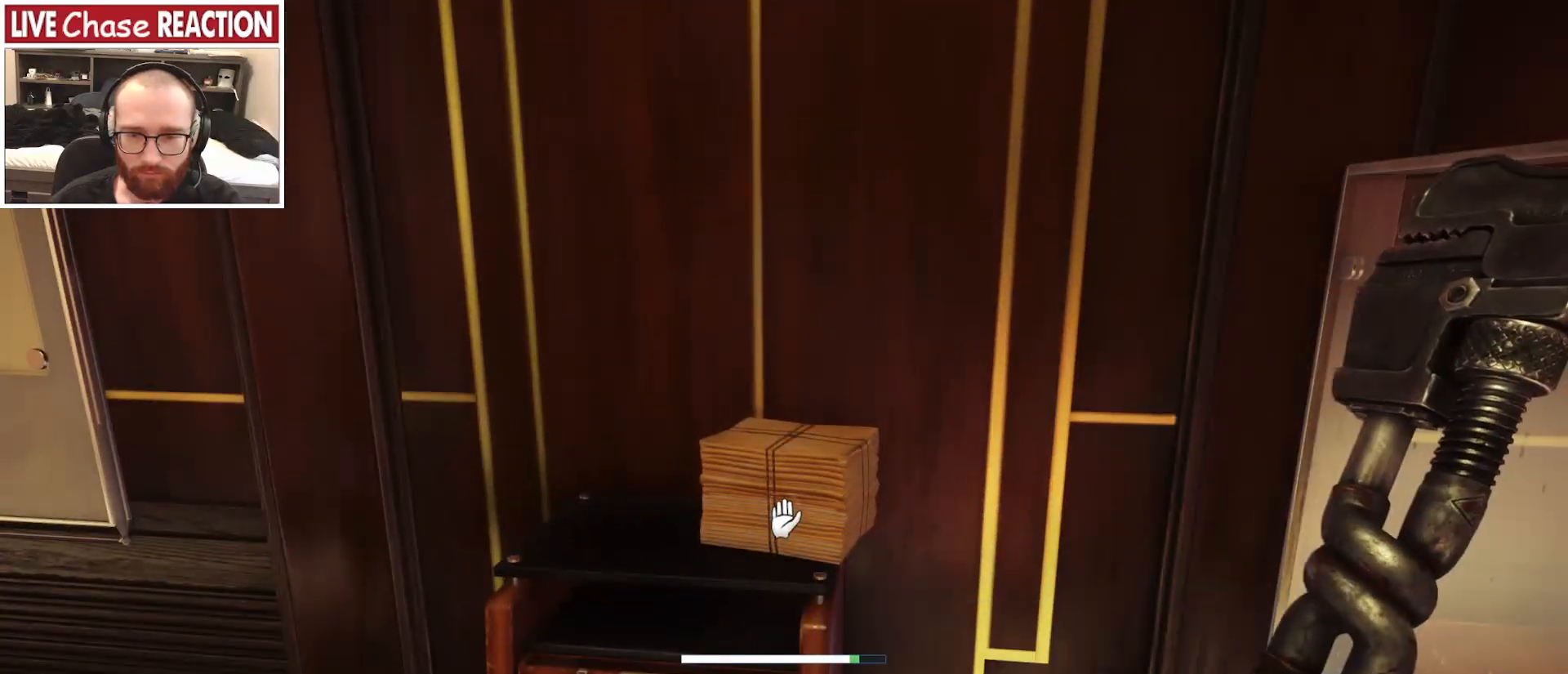
{"keys": [], "mouse": [], "events": []}
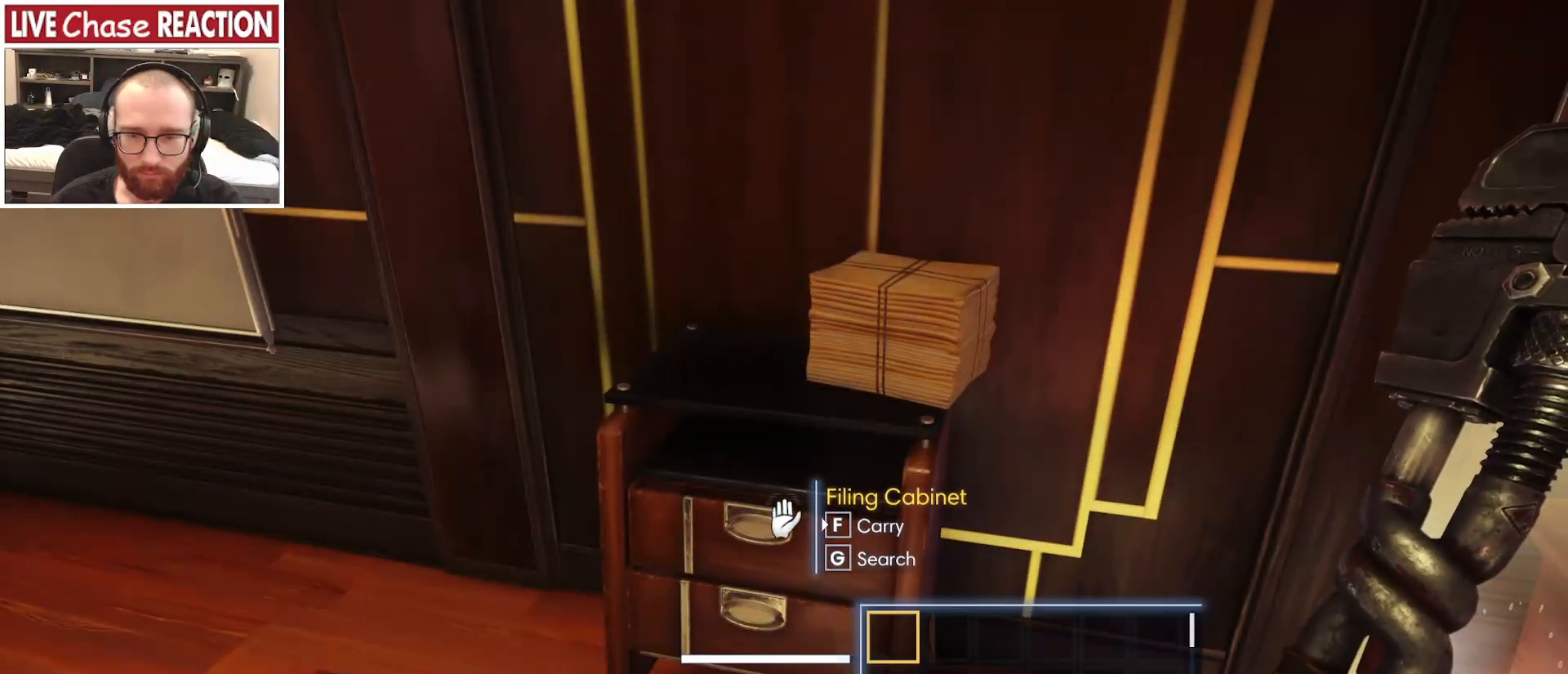
{"keys": ["w"], "mouse": [], "events": [[283, "w", "down"]]}
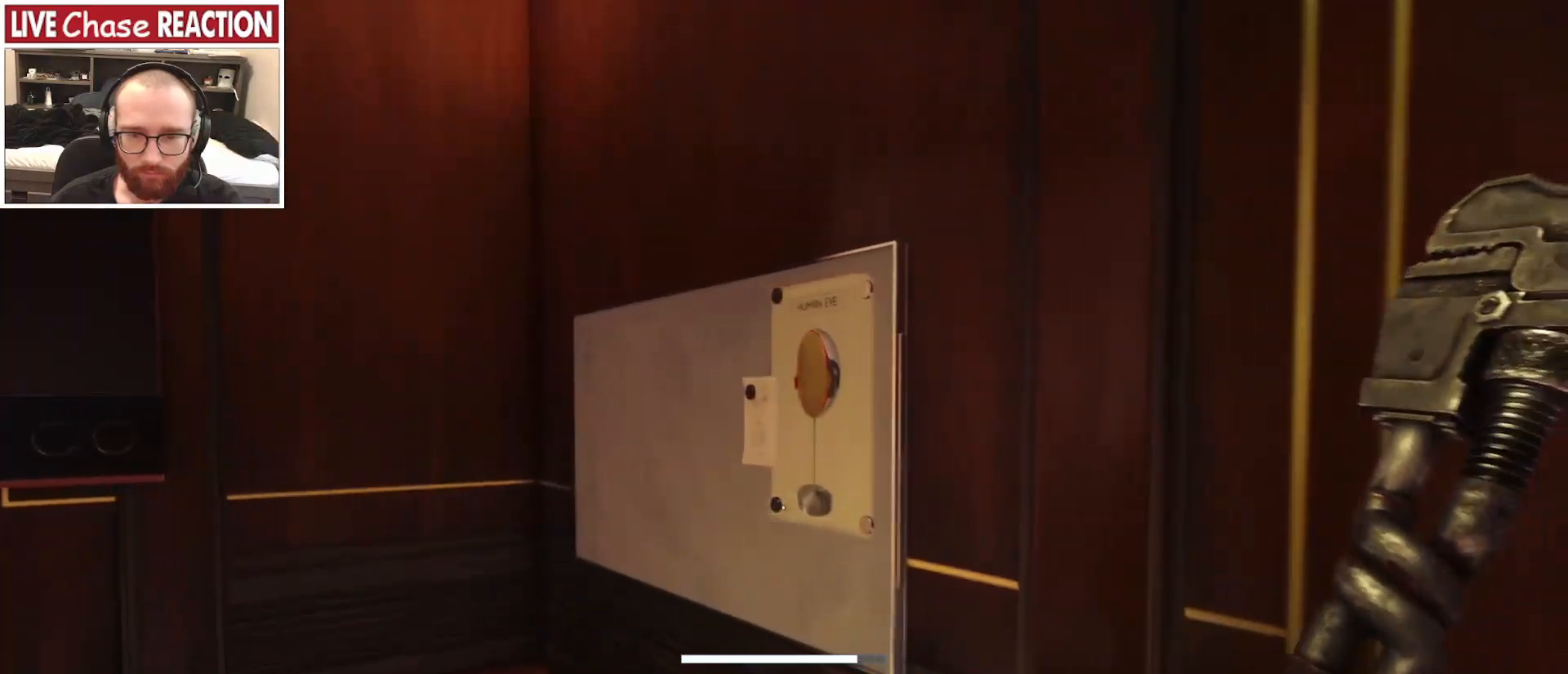
{"keys": [], "mouse": [], "events": [[433, "w", "up"]]}
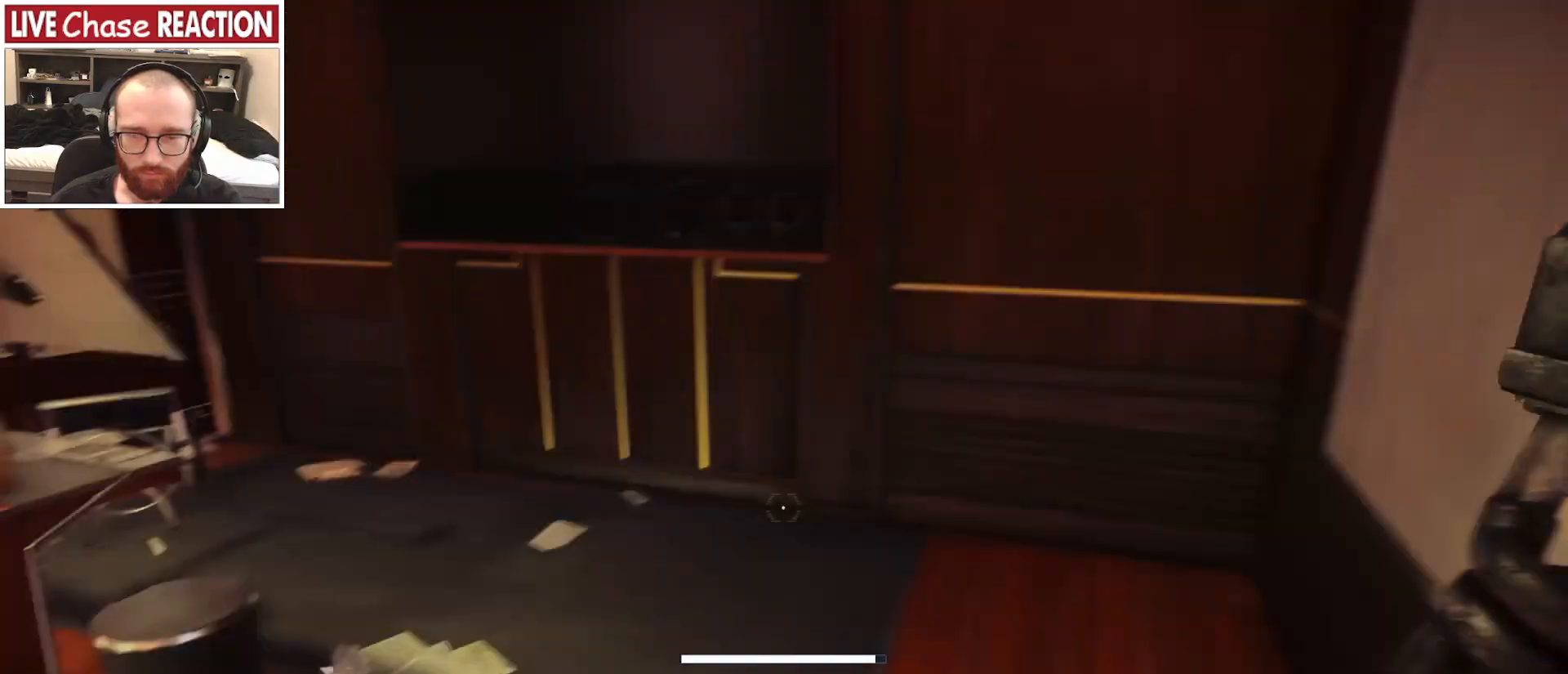
{"keys": ["d", "w"], "mouse": [], "events": [[183, "w", "down"], [300, "d", "down"]]}
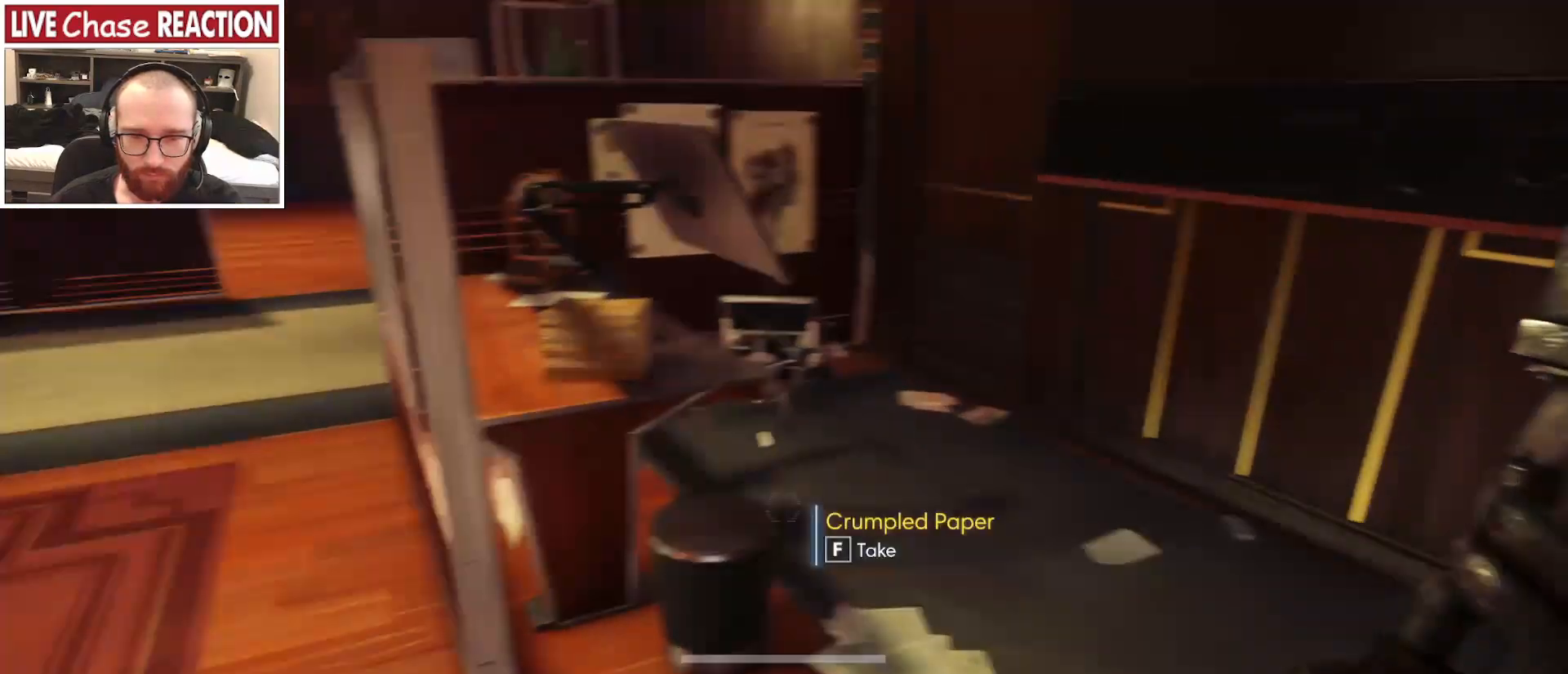
{"keys": [], "mouse": [], "events": [[183, "w", "up"], [200, "d", "up"]]}
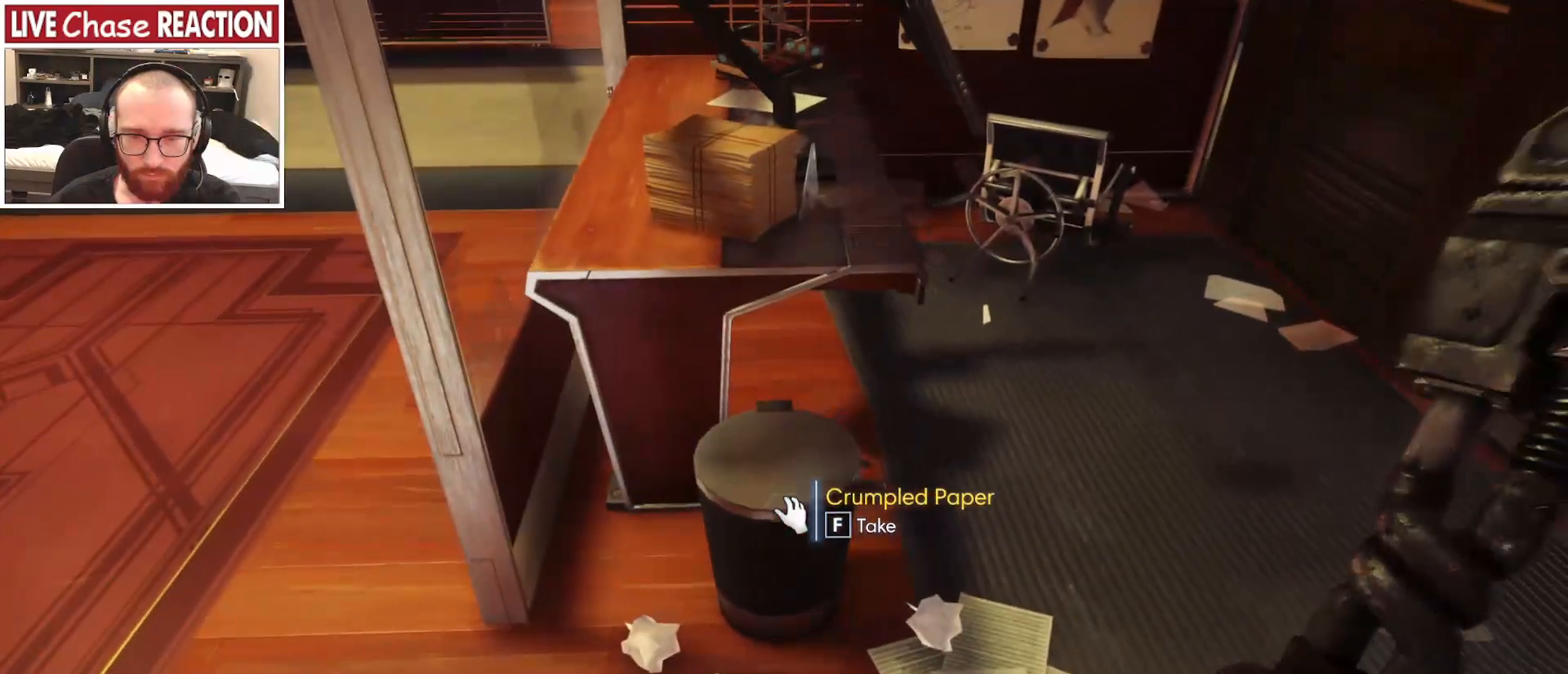
{"keys": [], "mouse": [], "events": []}
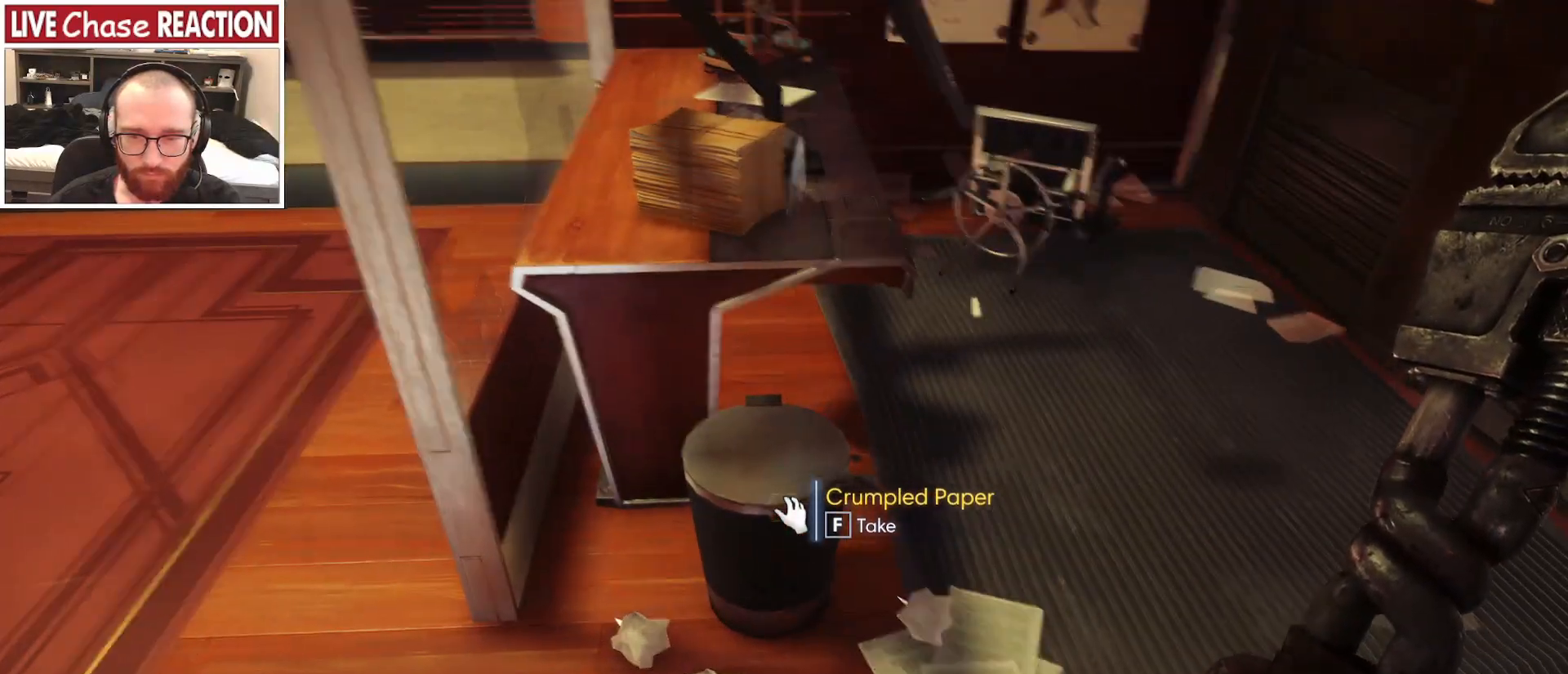
{"keys": ["f"], "mouse": [], "events": [[217, "f", "down"], [283, "f", "up"], [467, "f", "down"]]}
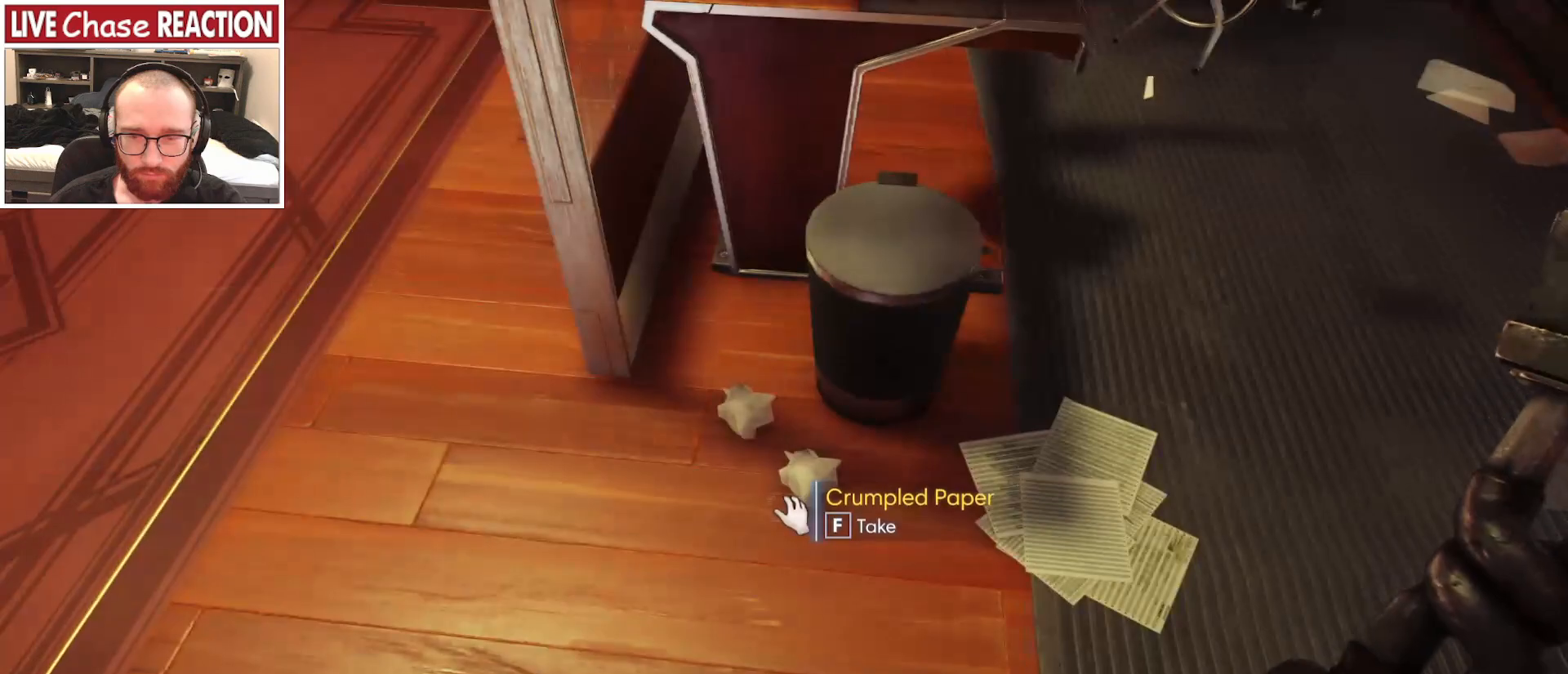
{"keys": [], "mouse": [], "events": [[50, "f", "up"], [133, "f", "down"], [217, "f", "up"], [300, "f", "down"], [367, "f", "up"]]}
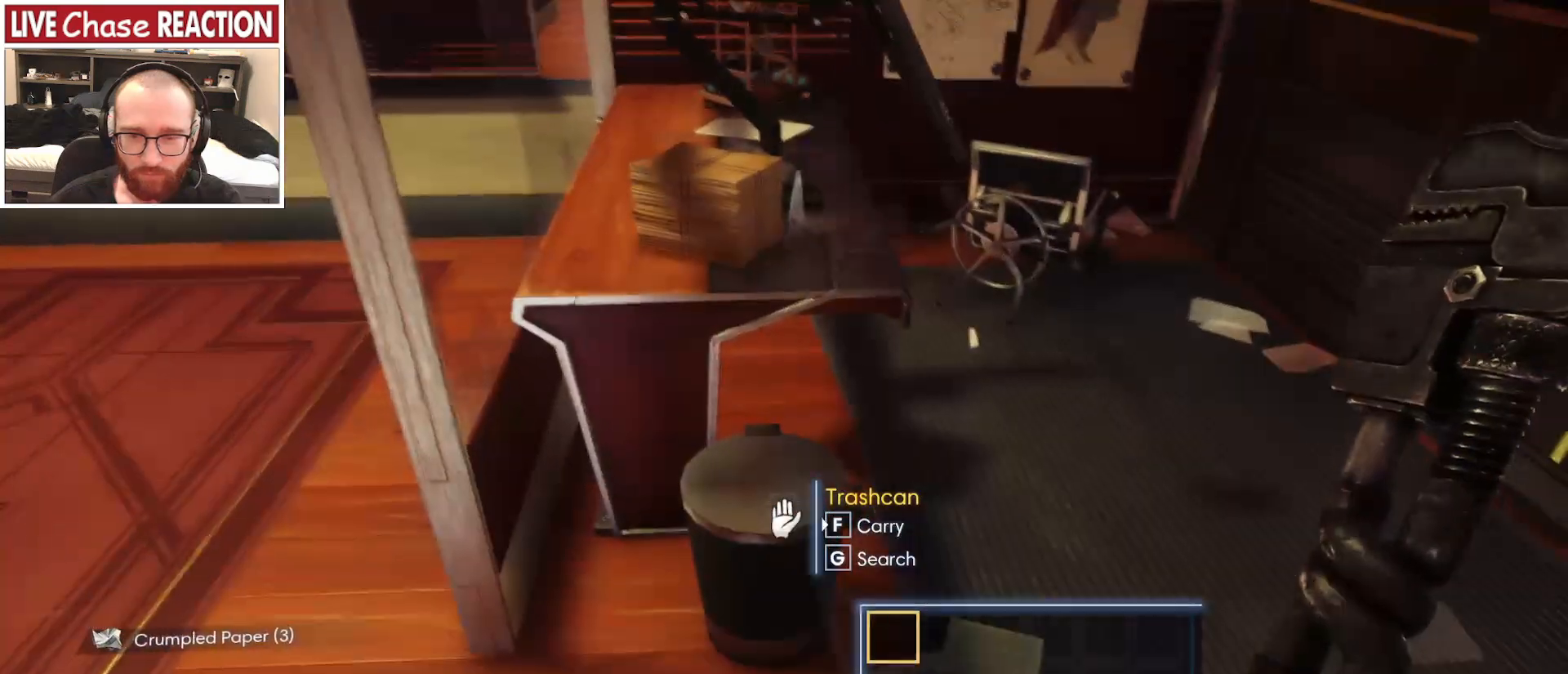
{"keys": [], "mouse": [], "events": []}
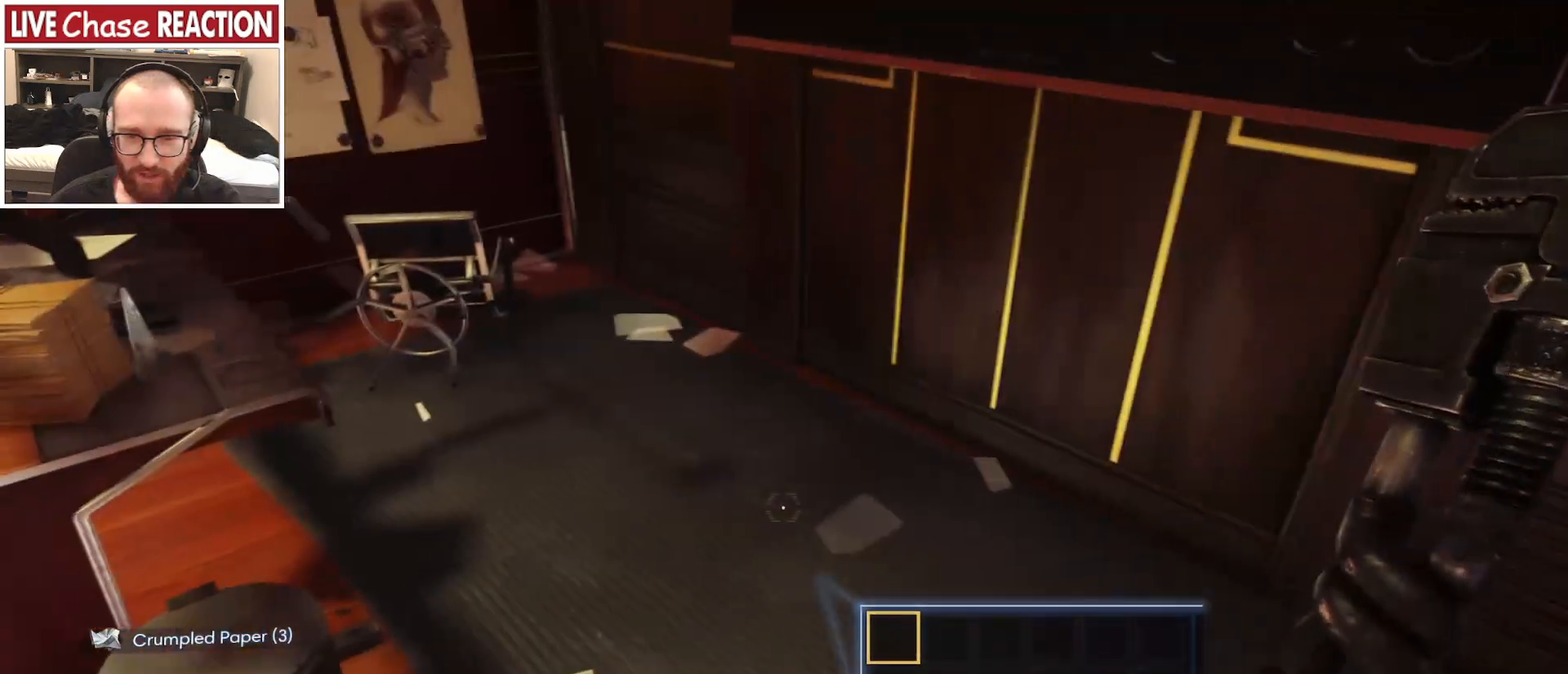
{"keys": [], "mouse": [], "events": [[17, "w", "down"], [267, "d", "down"], [500, "d", "up"], [500, "w", "up"]]}
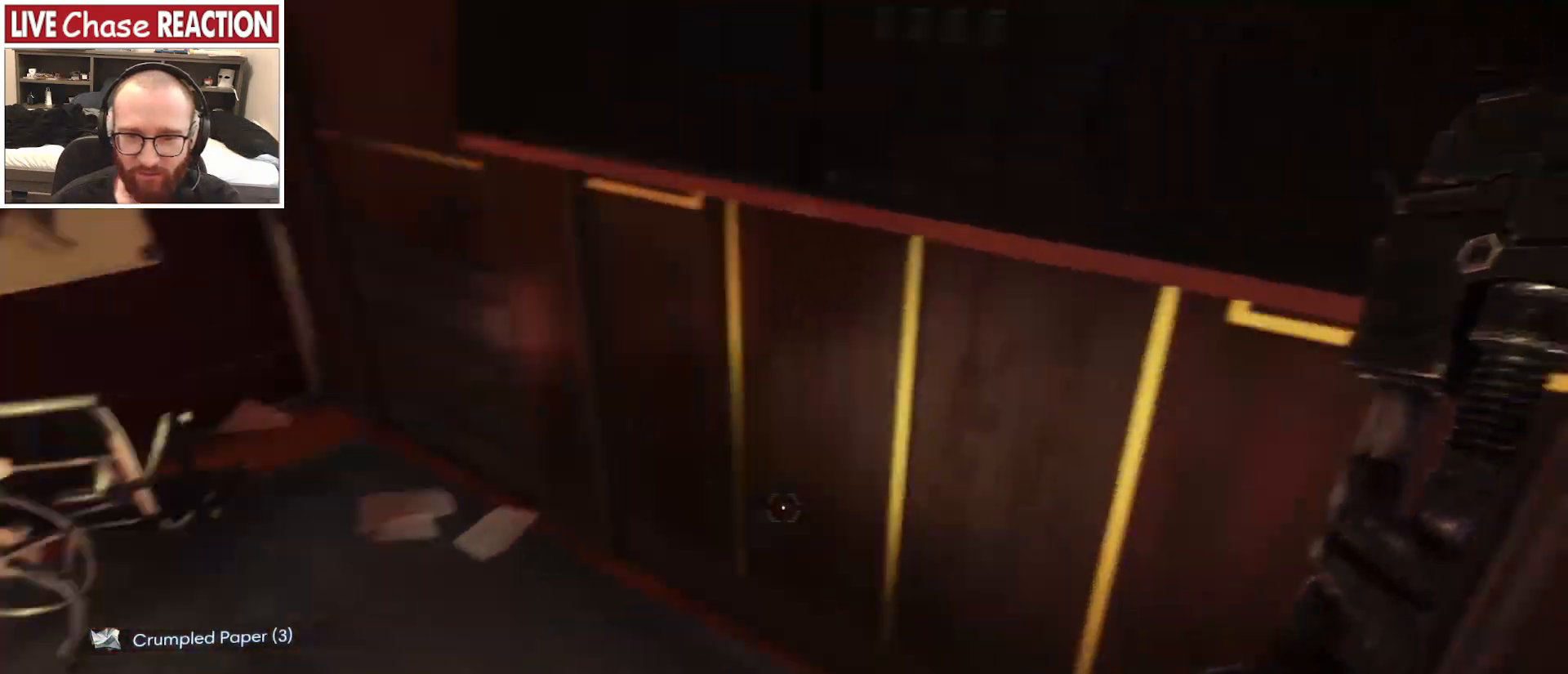
{"keys": ["w"], "mouse": [], "events": [[200, "w", "down"]]}
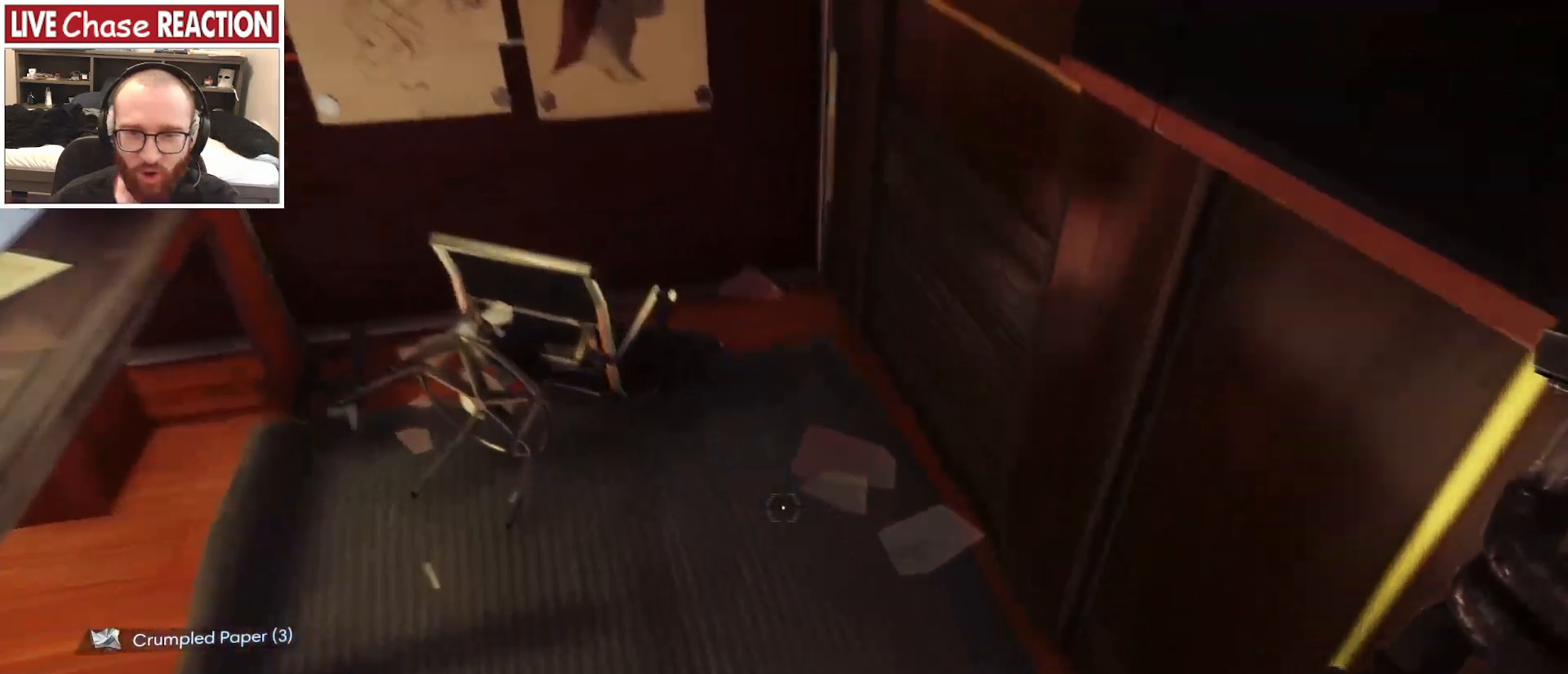
{"keys": [], "mouse": [], "events": [[233, "w", "up"]]}
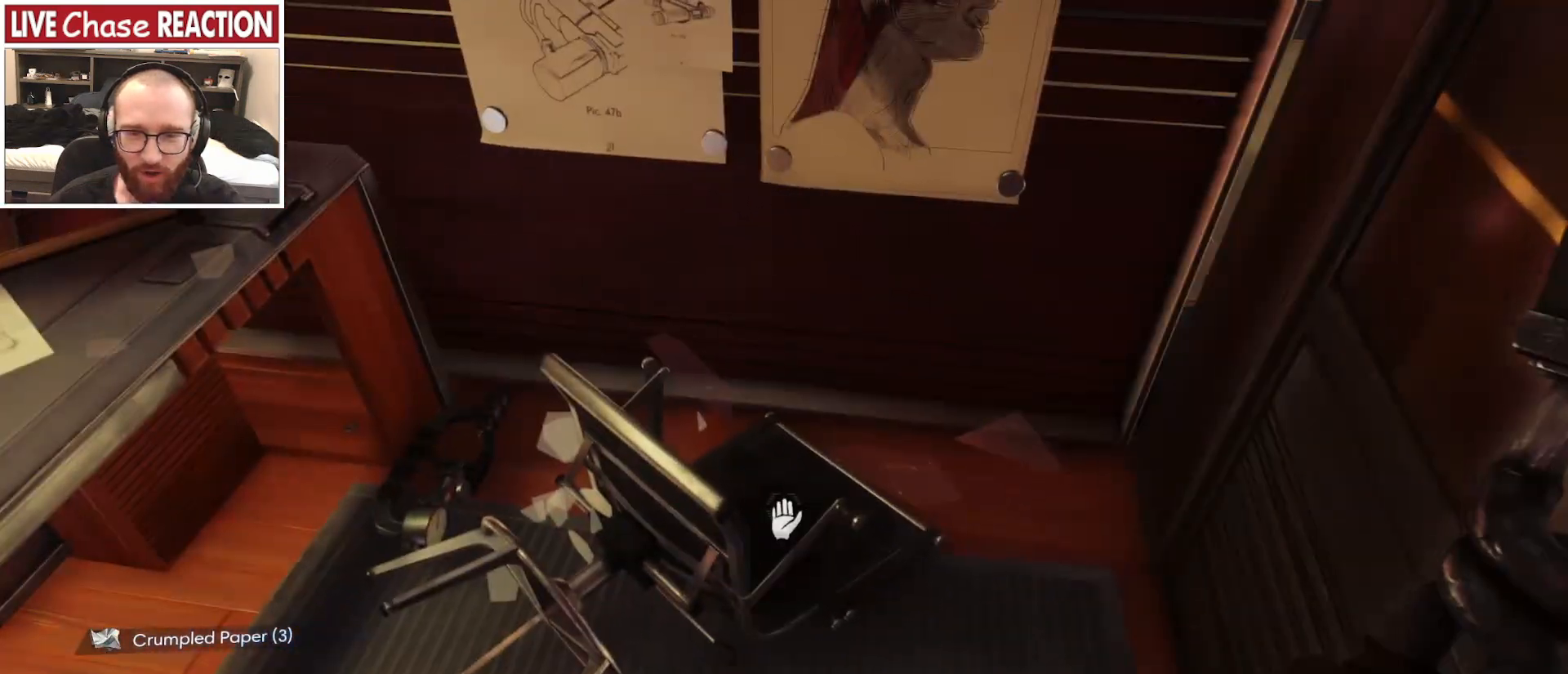
{"keys": [], "mouse": [], "events": [[17, "mouse_left", "down"], [100, "mouse_left", "up"]]}
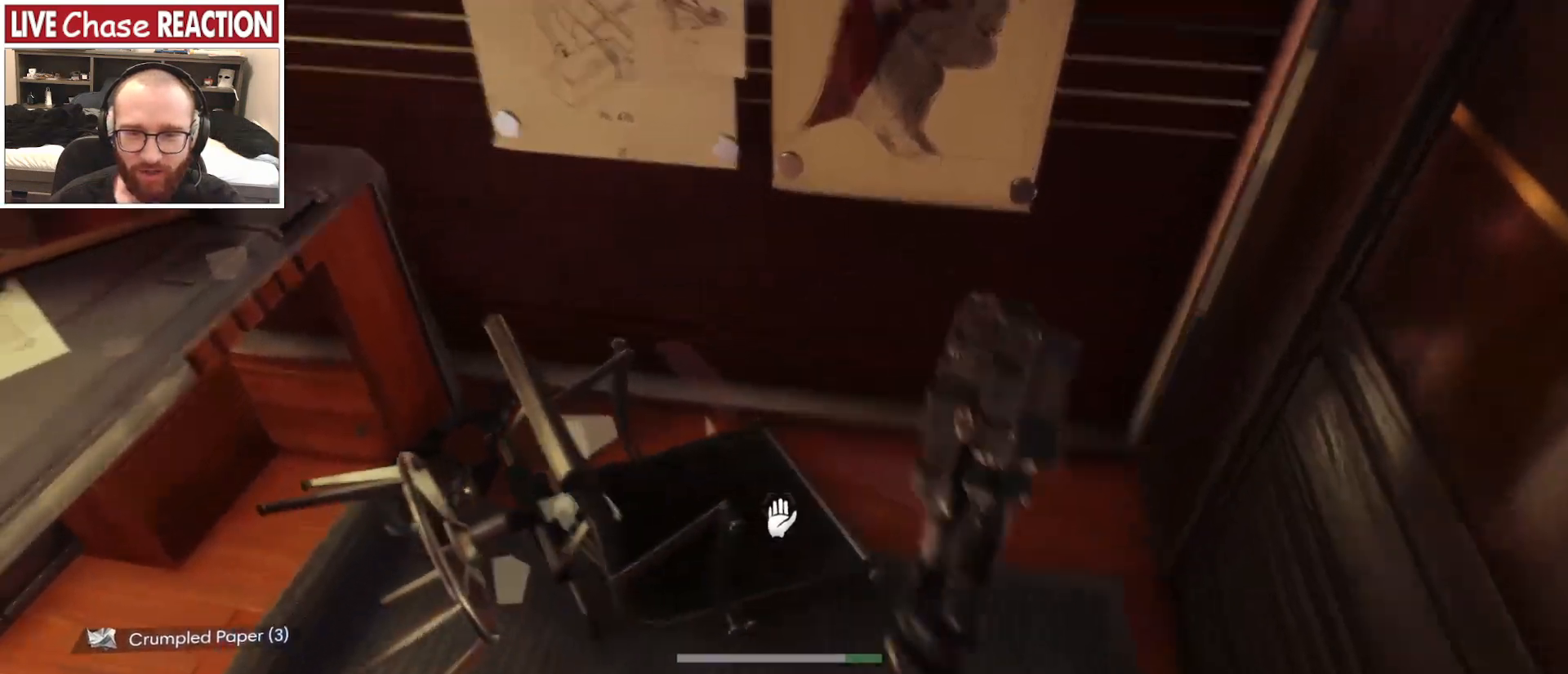
{"keys": [], "mouse": [], "events": [[300, "d", "down"], [383, "d", "up"]]}
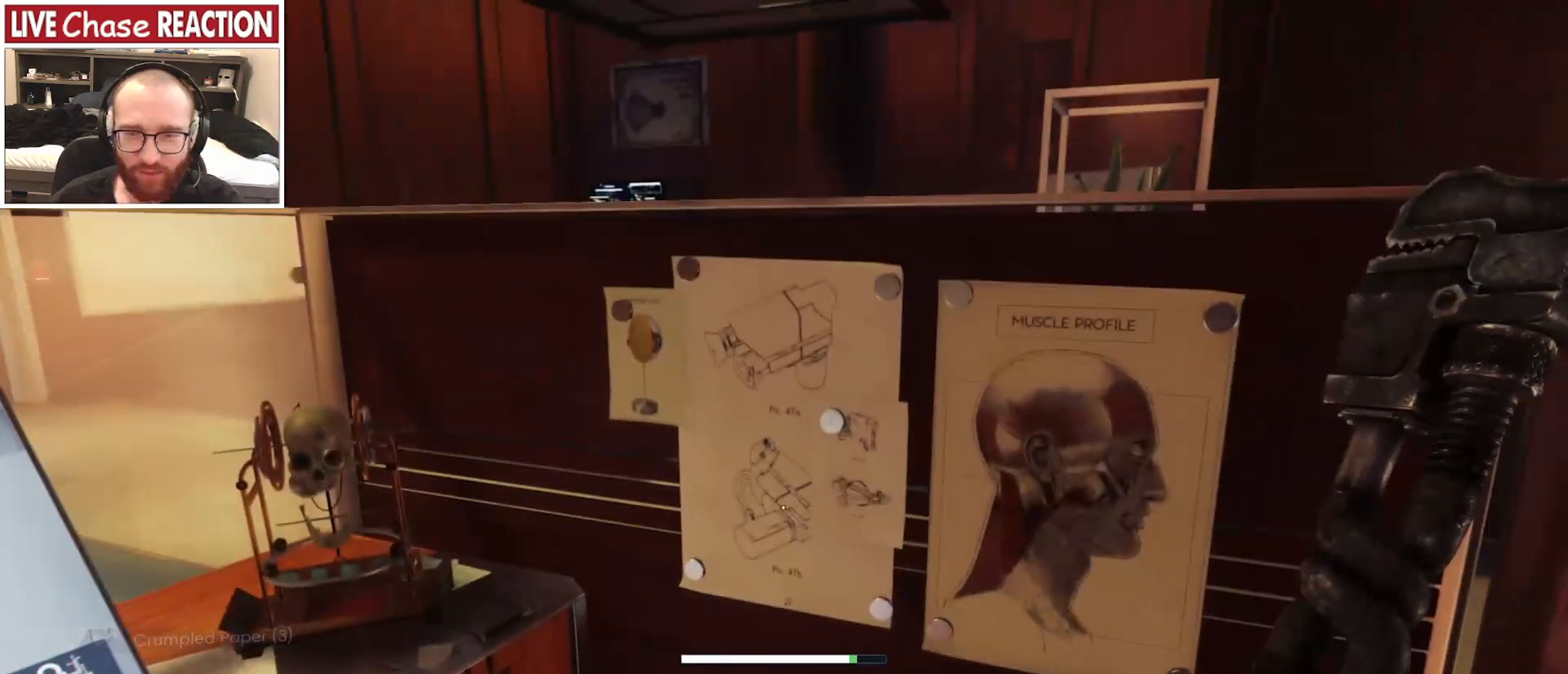
{"keys": [], "mouse": [], "events": [[317, "w", "down"], [417, "w", "up"]]}
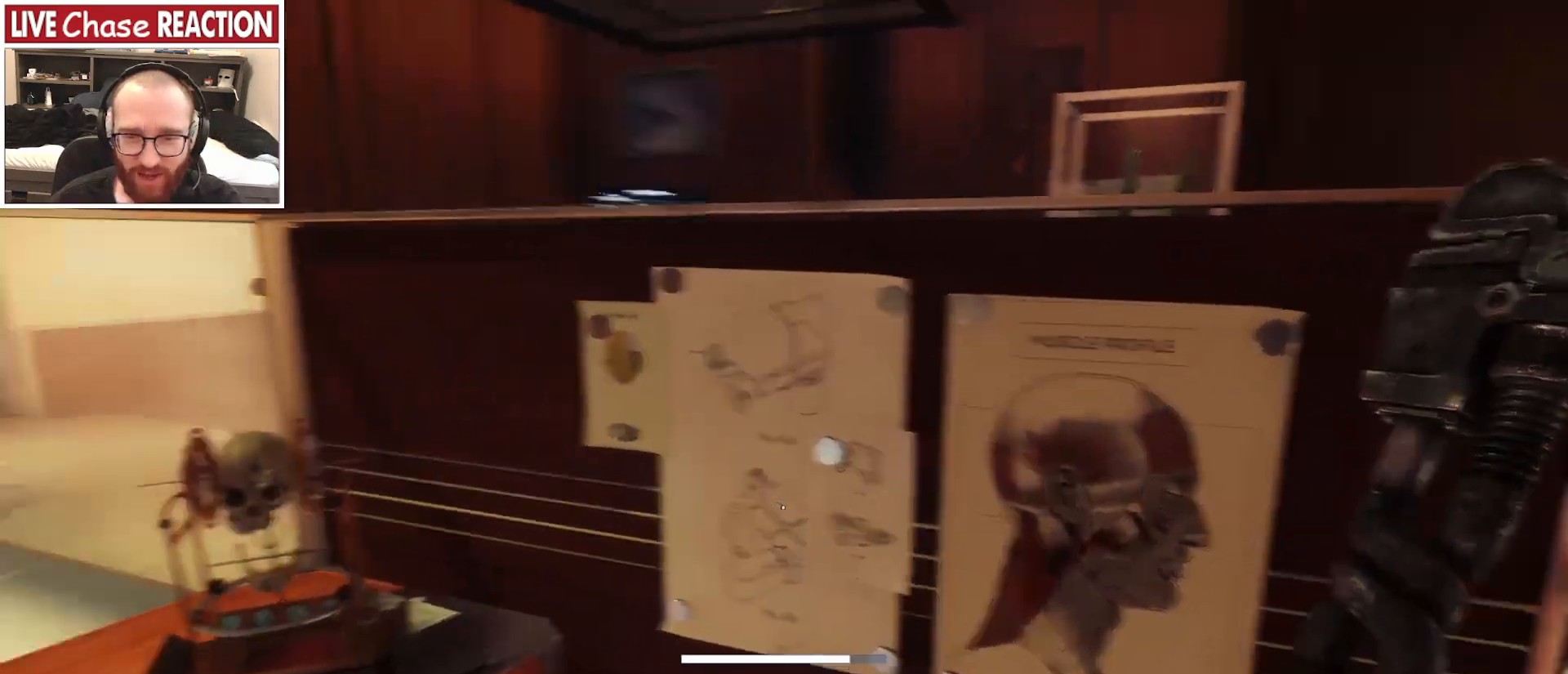
{"keys": [], "mouse": [], "events": [[333, "w", "down"], [433, "w", "up"]]}
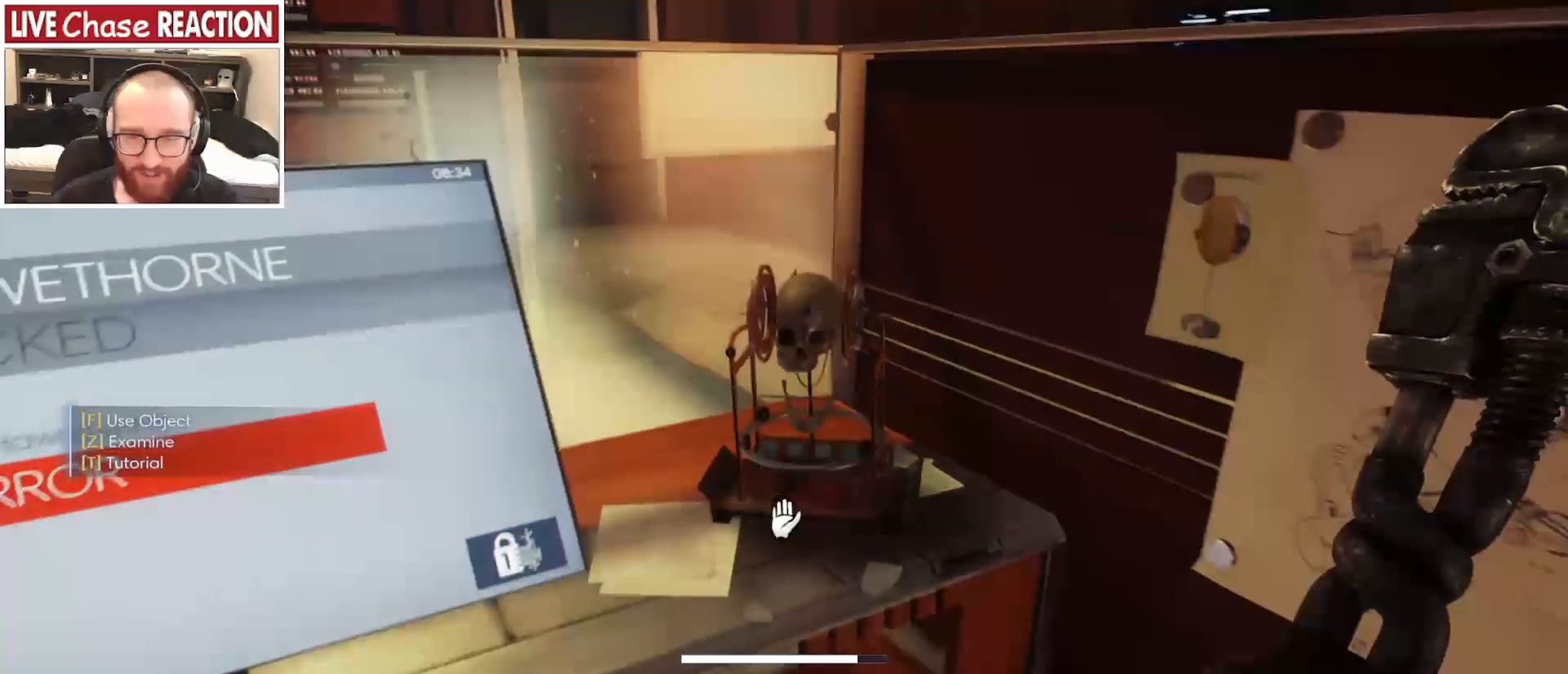
{"keys": ["a"], "mouse": [], "events": [[183, "a", "down"]]}
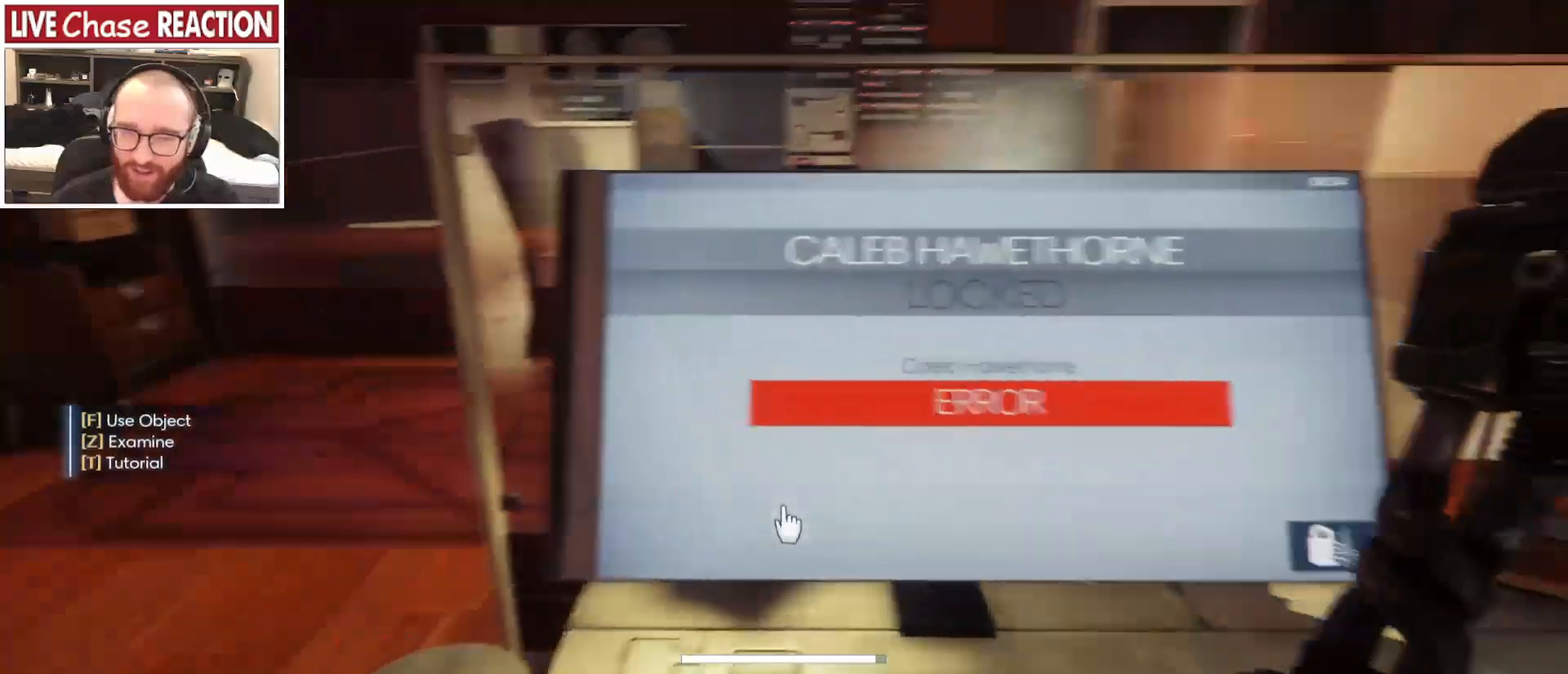
{"keys": [], "mouse": [], "events": [[33, "a", "up"]]}